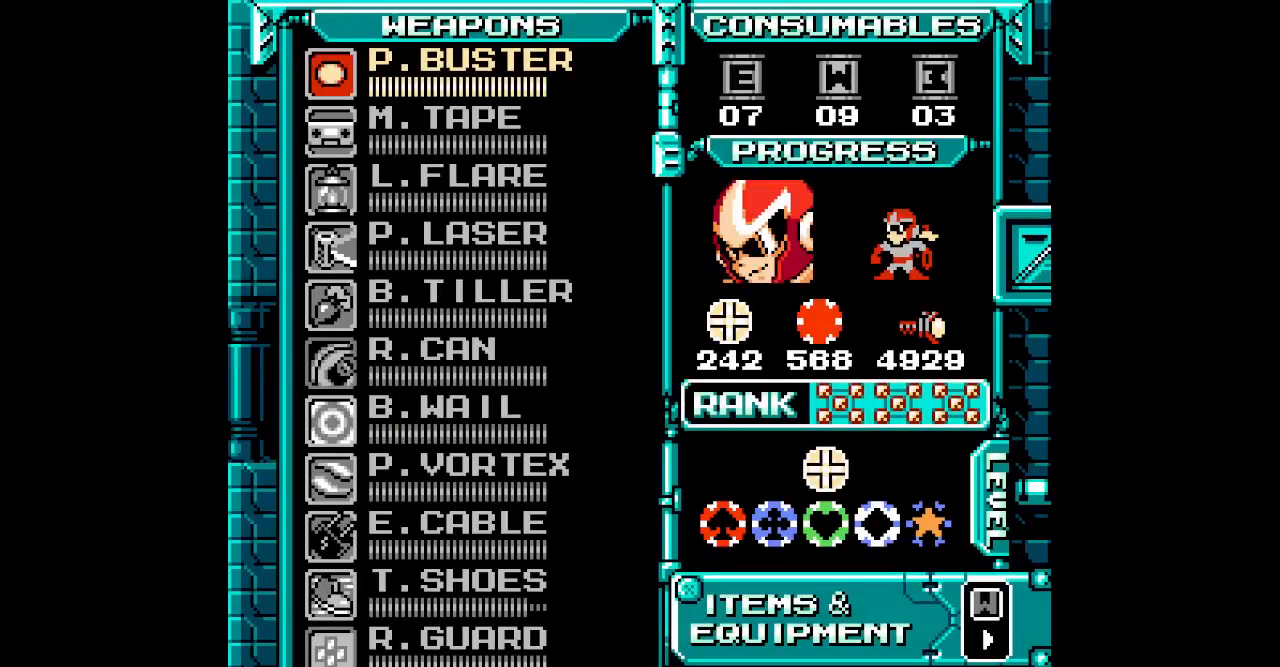
Gameplay with a controller (Xbox layout); each line is a JSON object with the inputs held at the frame after it. "events" lists button and stick changes between this image and that frame as [ms after this image, input, new state], when the widget could be followed in between. Not read: DPAD_DOWN HOME L2 L3 R2 R3 SELECT.
{"buttons": [], "events": [[267, "DPAD_UP", "down"], [383, "DPAD_UP", "up"]]}
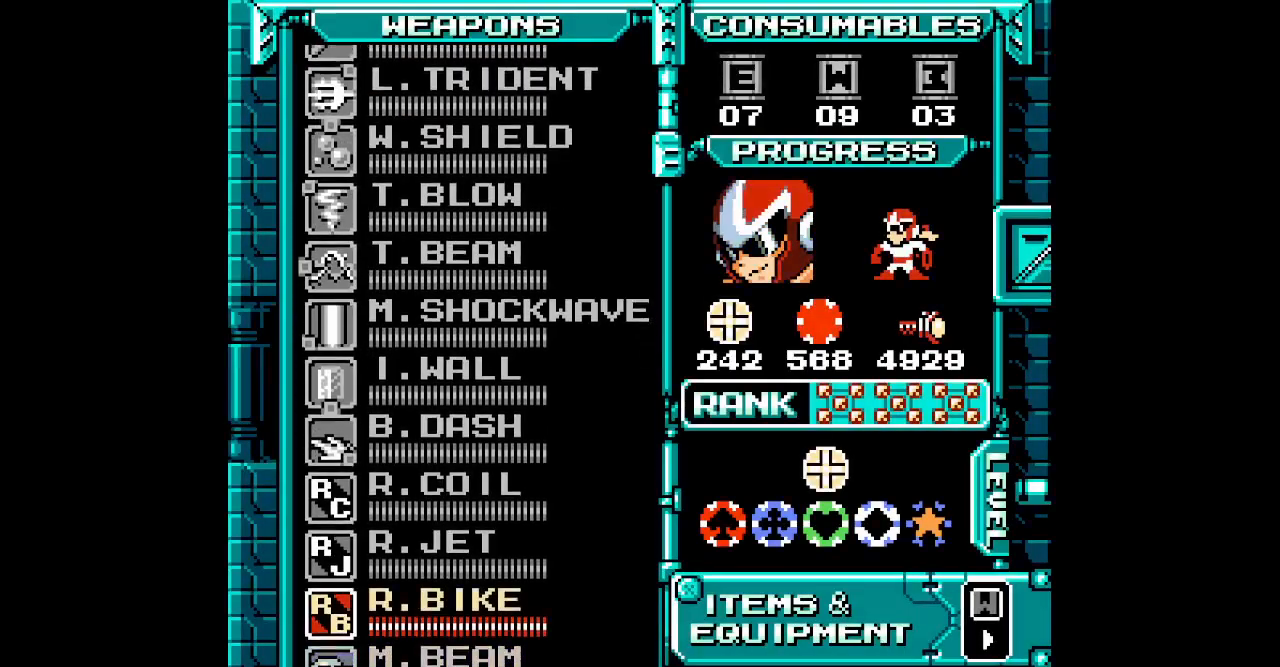
{"buttons": [], "events": [[133, "DPAD_UP", "down"], [200, "DPAD_UP", "up"], [350, "DPAD_UP", "down"], [433, "DPAD_UP", "up"]]}
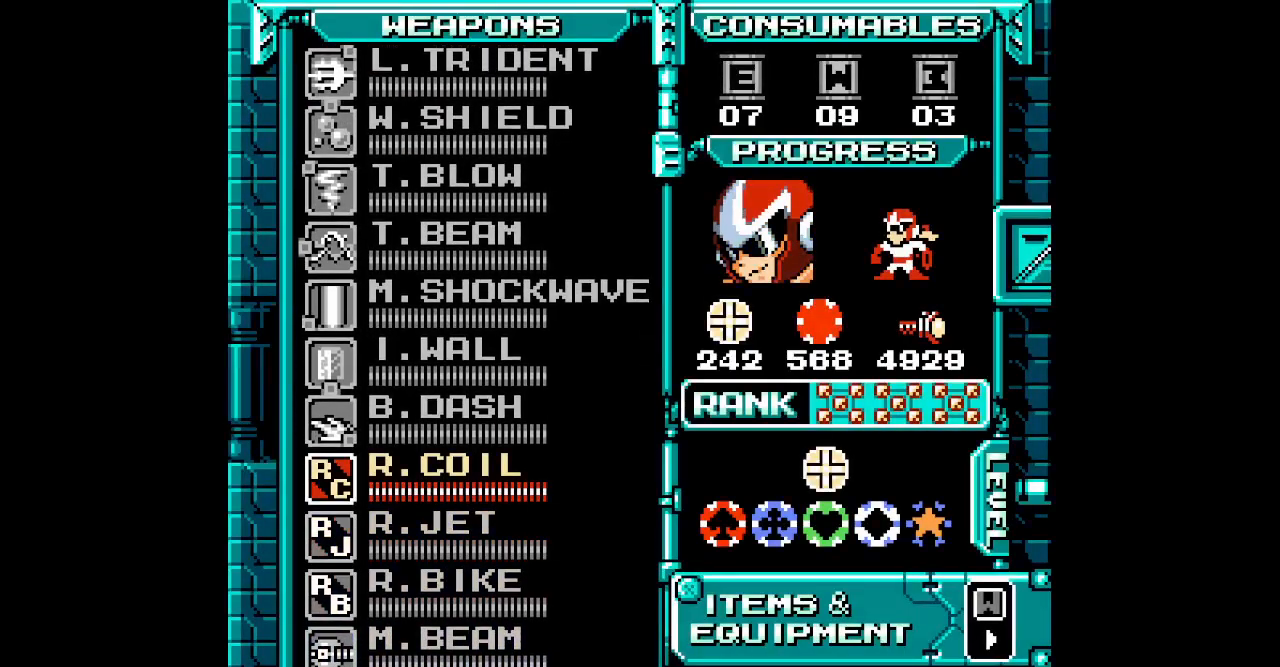
{"buttons": []}
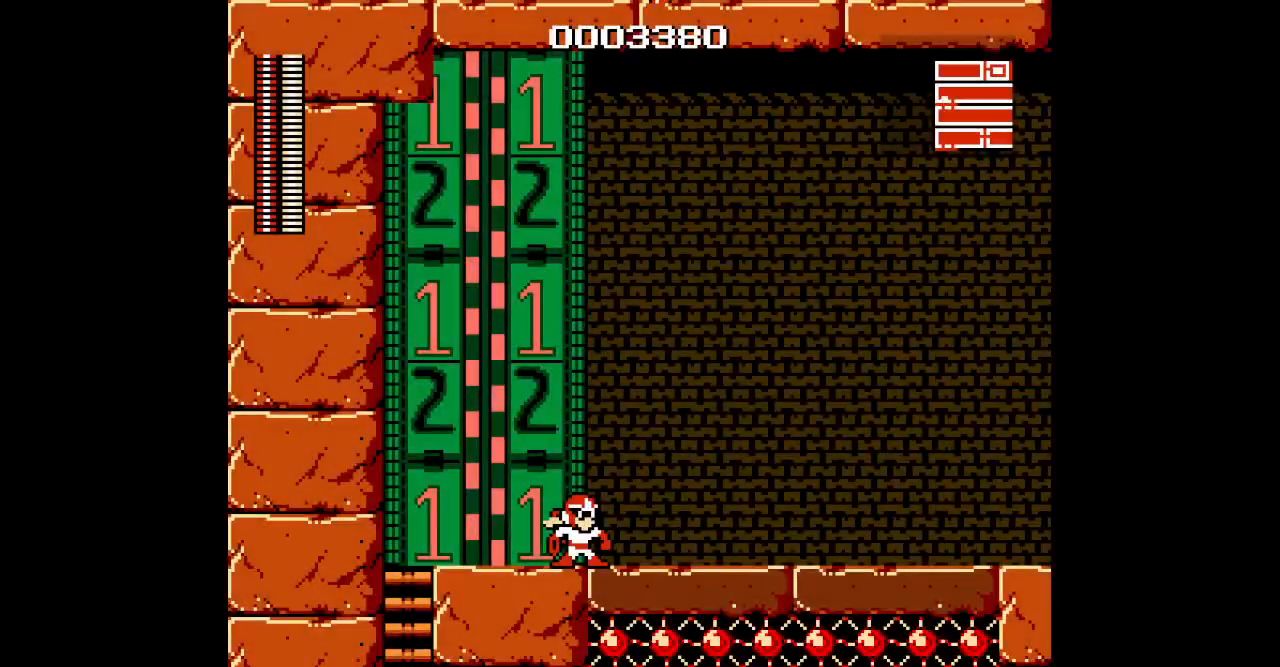
{"buttons": [], "events": []}
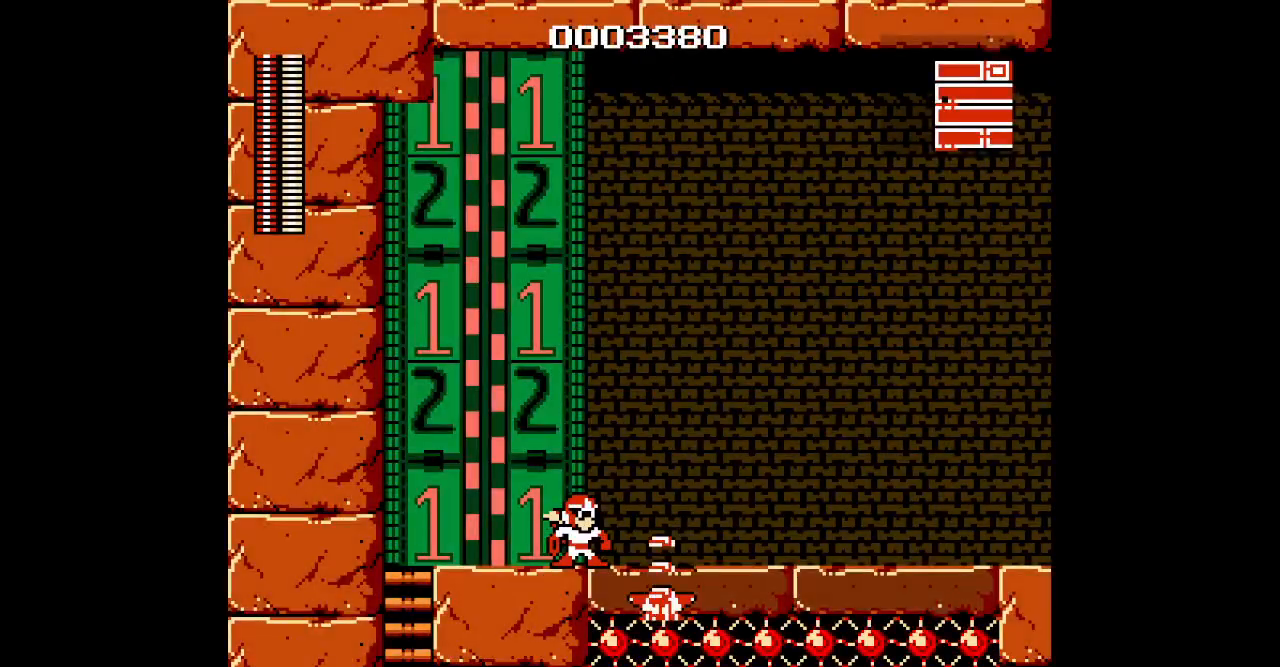
{"buttons": ["DPAD_RIGHT"], "events": [[383, "DPAD_RIGHT", "down"]]}
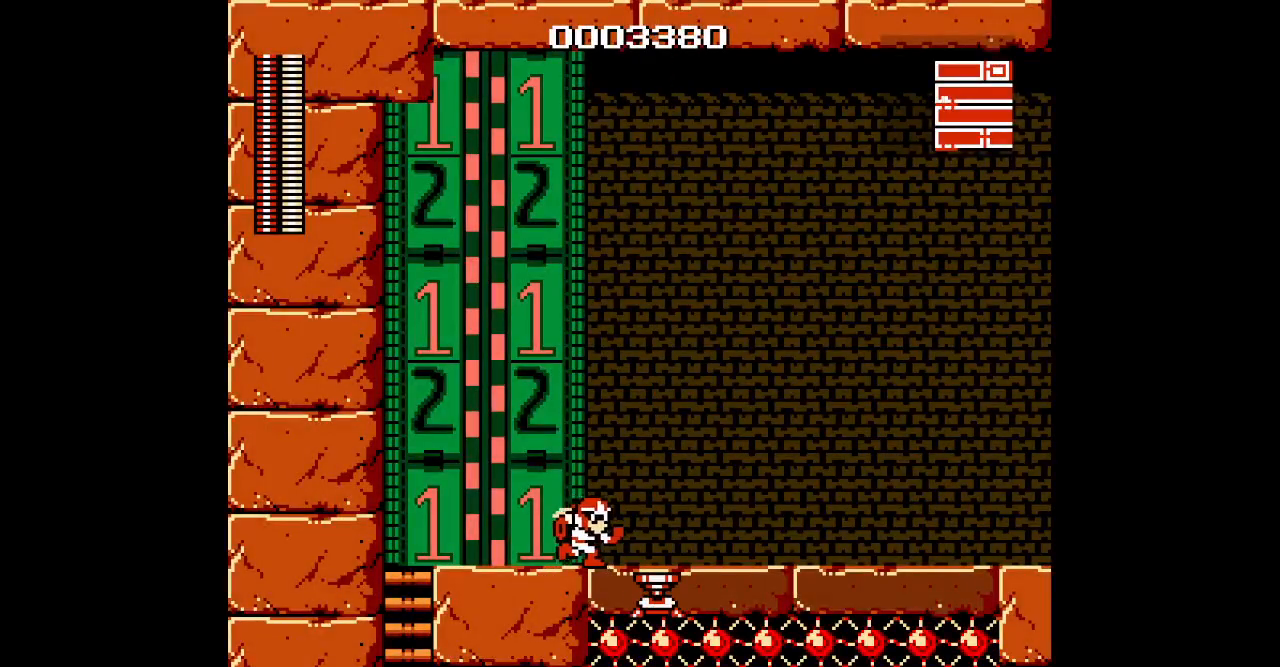
{"buttons": ["DPAD_RIGHT"], "events": [[267, "R1", "down"], [400, "R1", "up"]]}
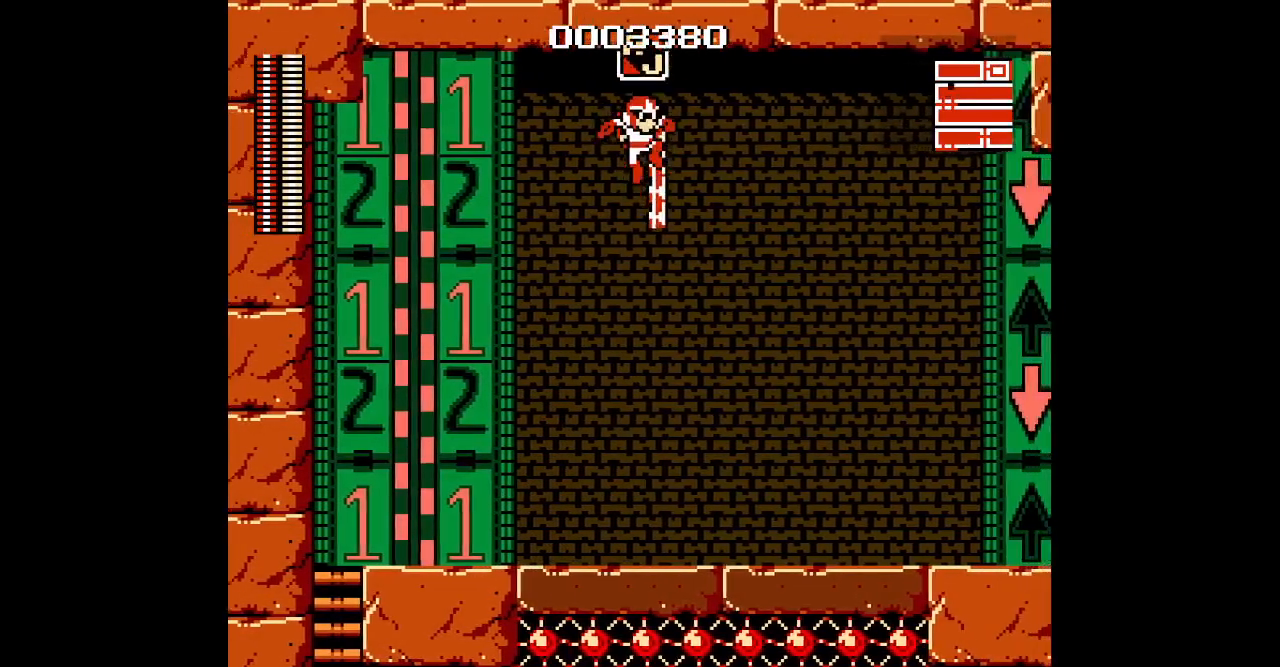
{"buttons": [], "events": [[217, "DPAD_RIGHT", "up"], [250, "DPAD_LEFT", "down"], [333, "DPAD_LEFT", "up"]]}
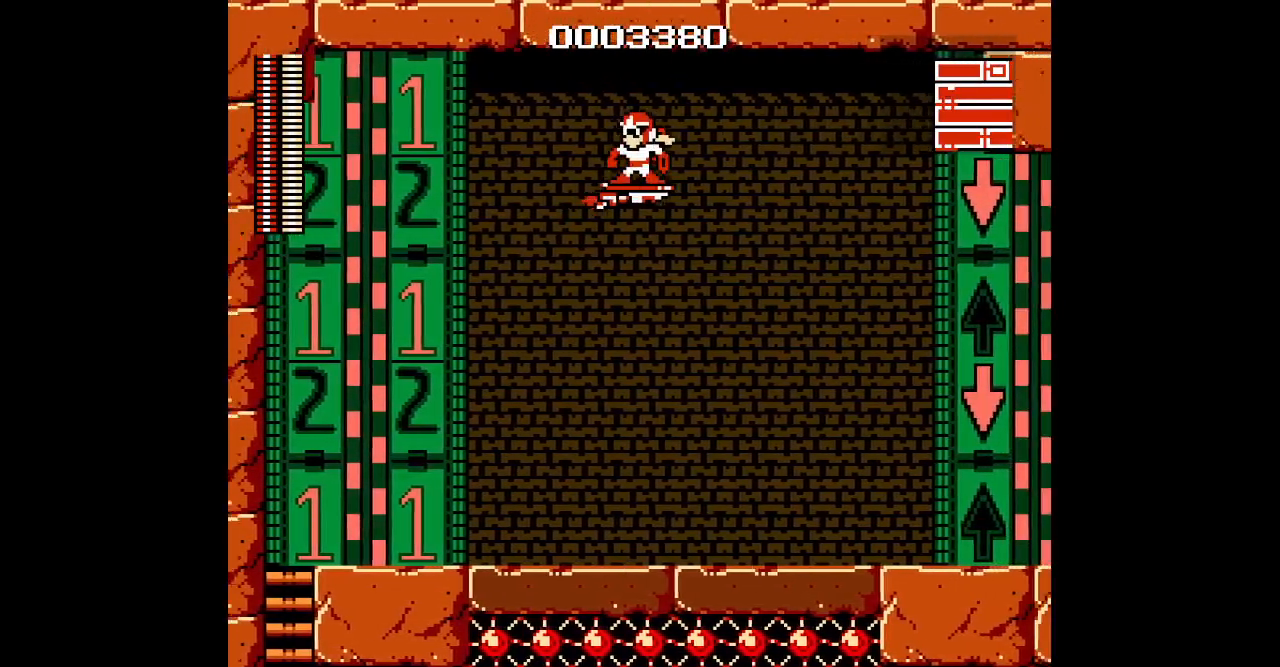
{"buttons": [], "events": []}
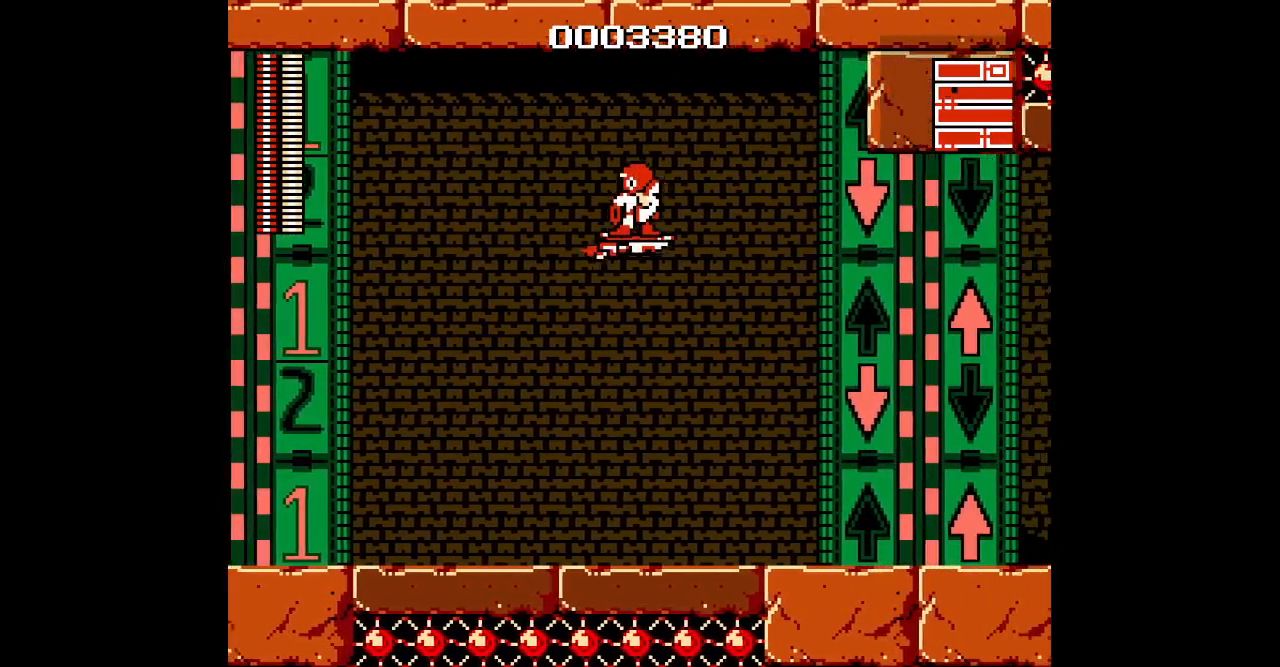
{"buttons": [], "events": []}
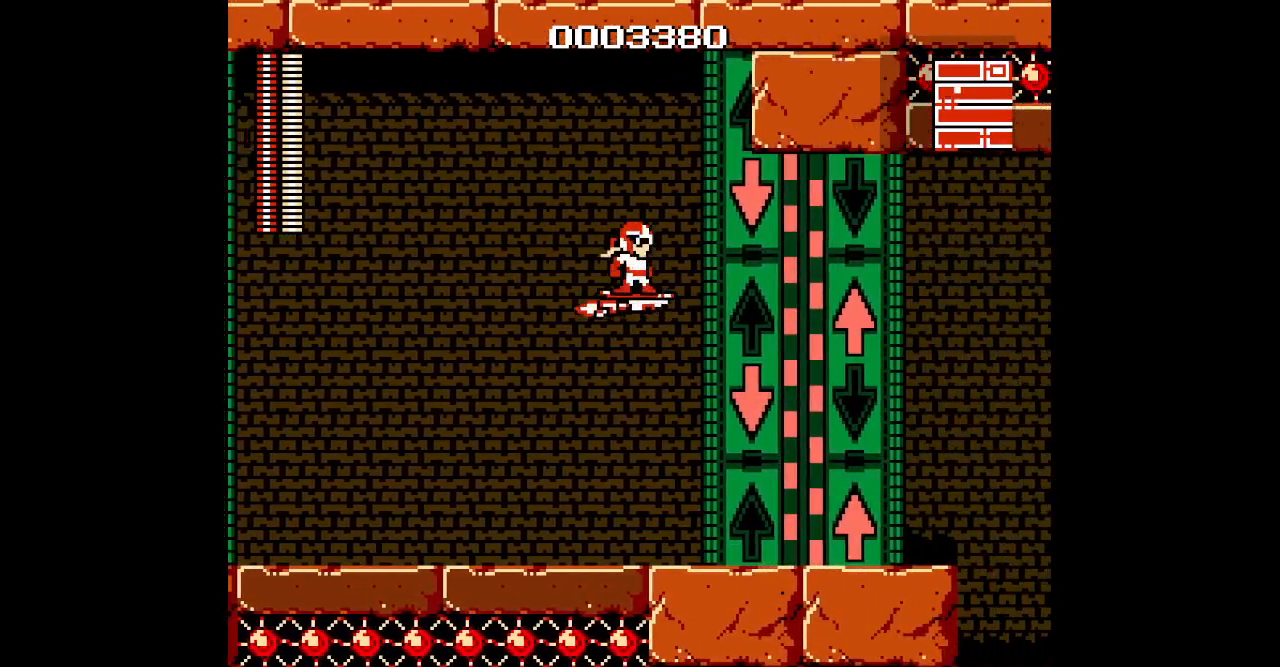
{"buttons": ["DPAD_RIGHT"], "events": [[500, "DPAD_RIGHT", "down"]]}
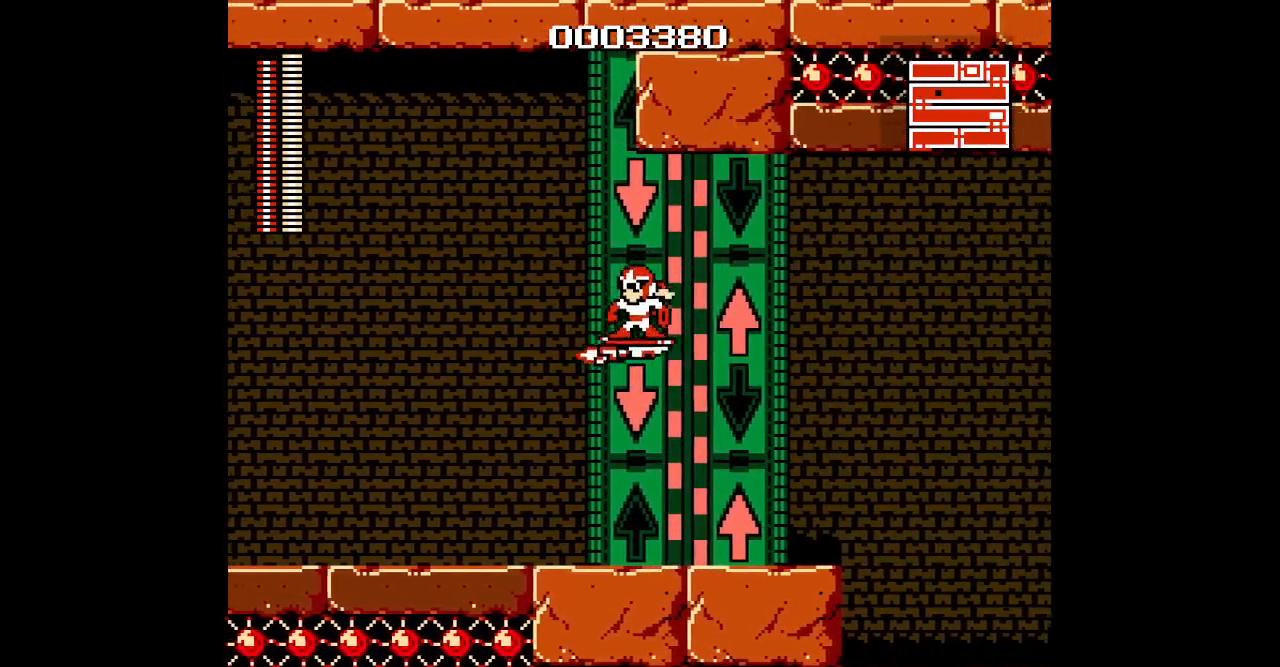
{"buttons": ["DPAD_RIGHT"], "events": [[50, "DPAD_RIGHT", "up"], [167, "R1", "down"], [283, "R1", "up"], [433, "DPAD_RIGHT", "down"]]}
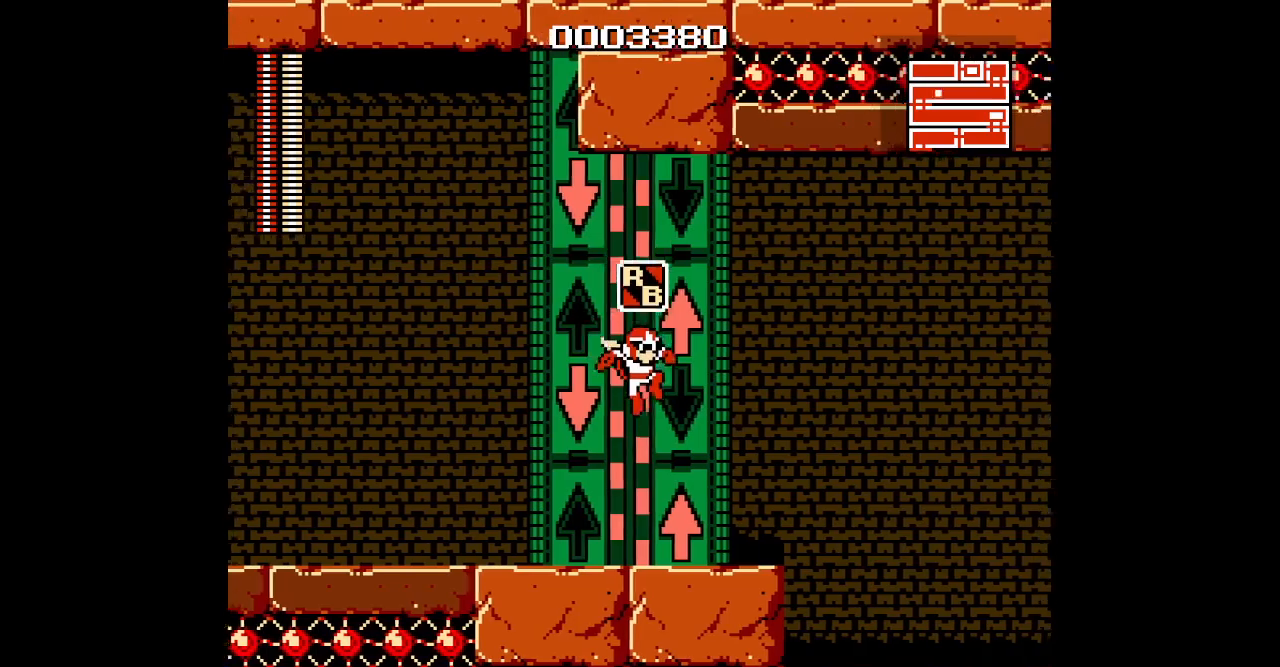
{"buttons": [], "events": [[283, "DPAD_RIGHT", "up"]]}
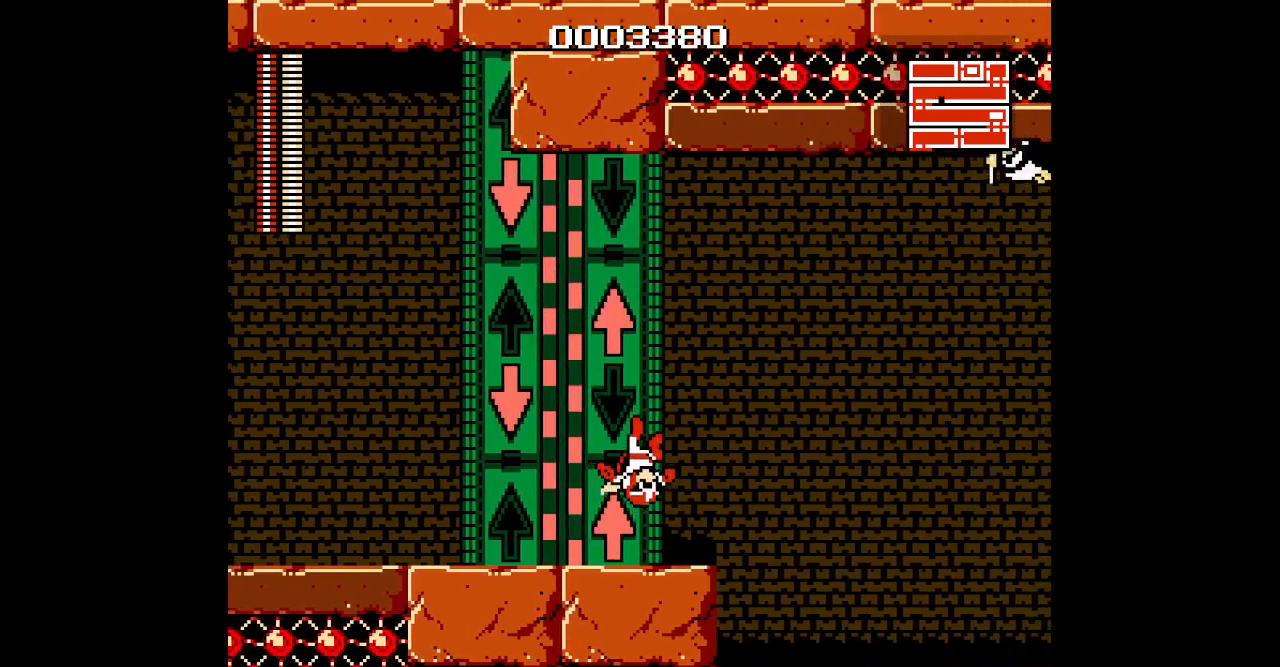
{"buttons": [], "events": [[167, "L1", "down"], [283, "L1", "up"]]}
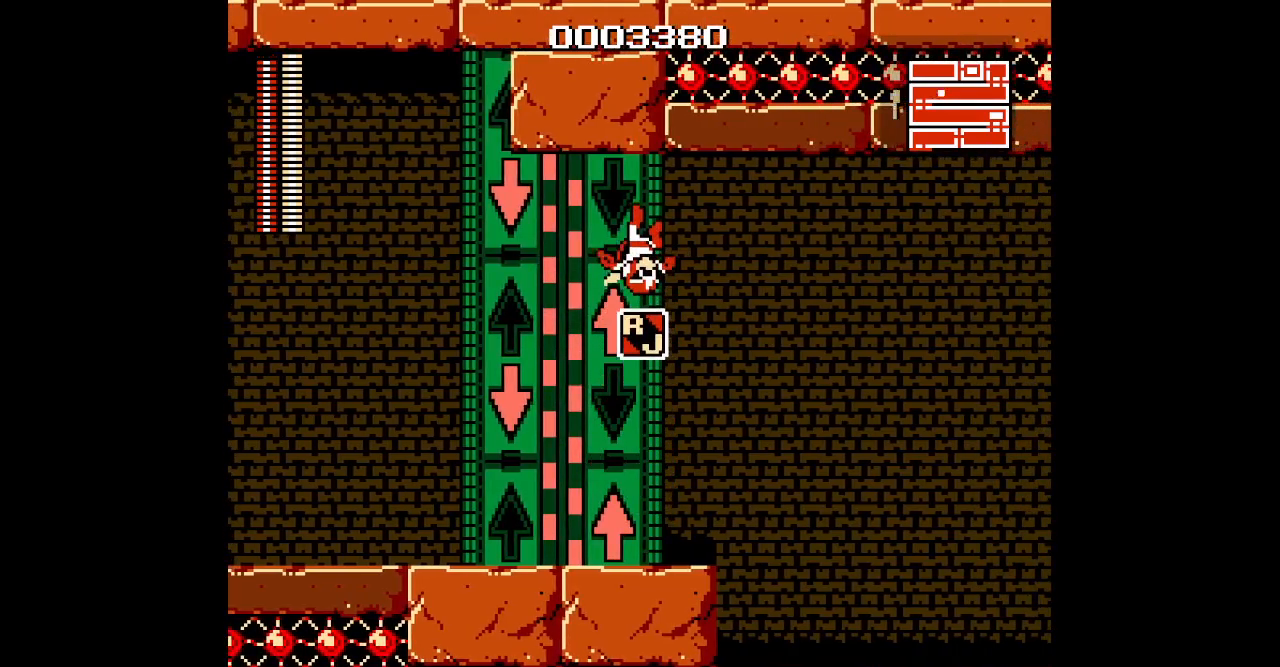
{"buttons": [], "events": []}
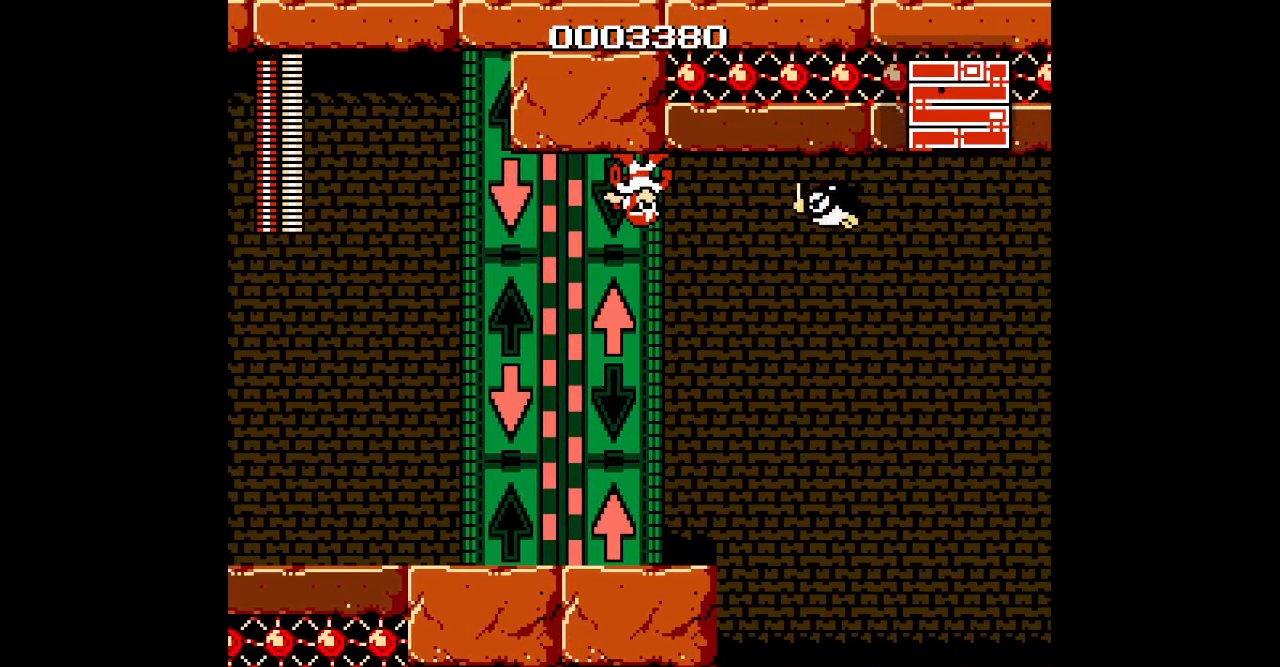
{"buttons": ["DPAD_RIGHT"], "events": [[150, "DPAD_LEFT", "down"], [350, "DPAD_LEFT", "up"], [417, "DPAD_RIGHT", "down"]]}
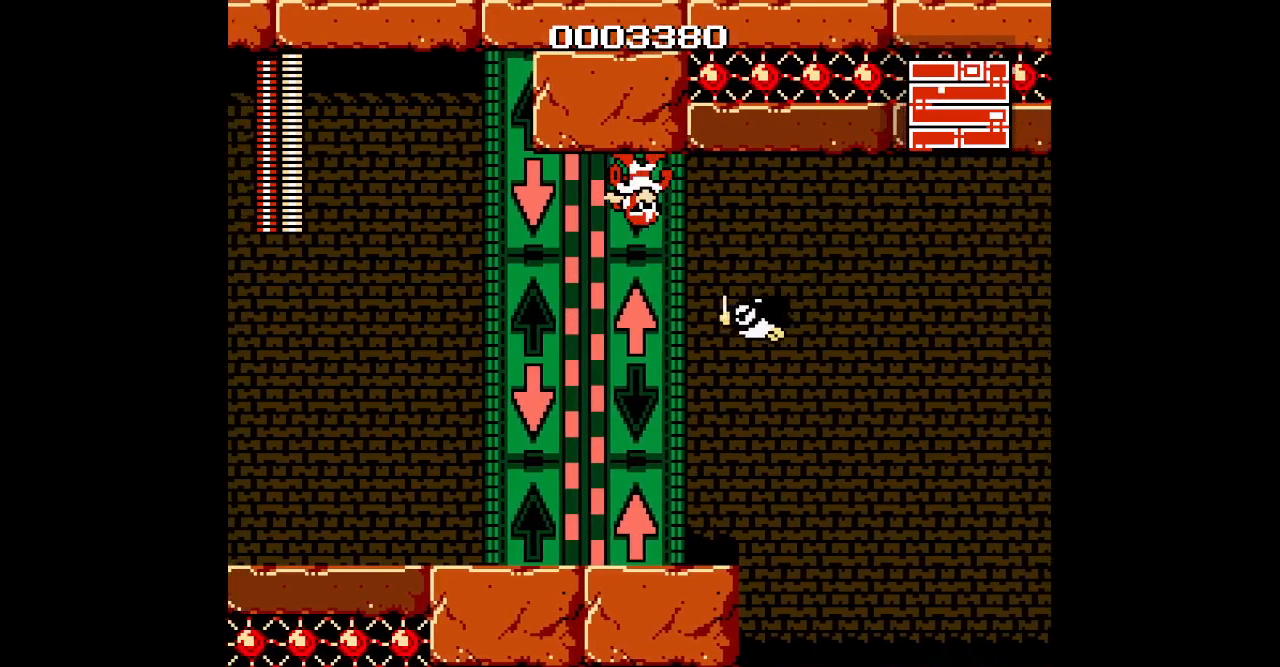
{"buttons": [], "events": [[217, "DPAD_RIGHT", "up"], [233, "L1", "down"], [317, "L1", "up"]]}
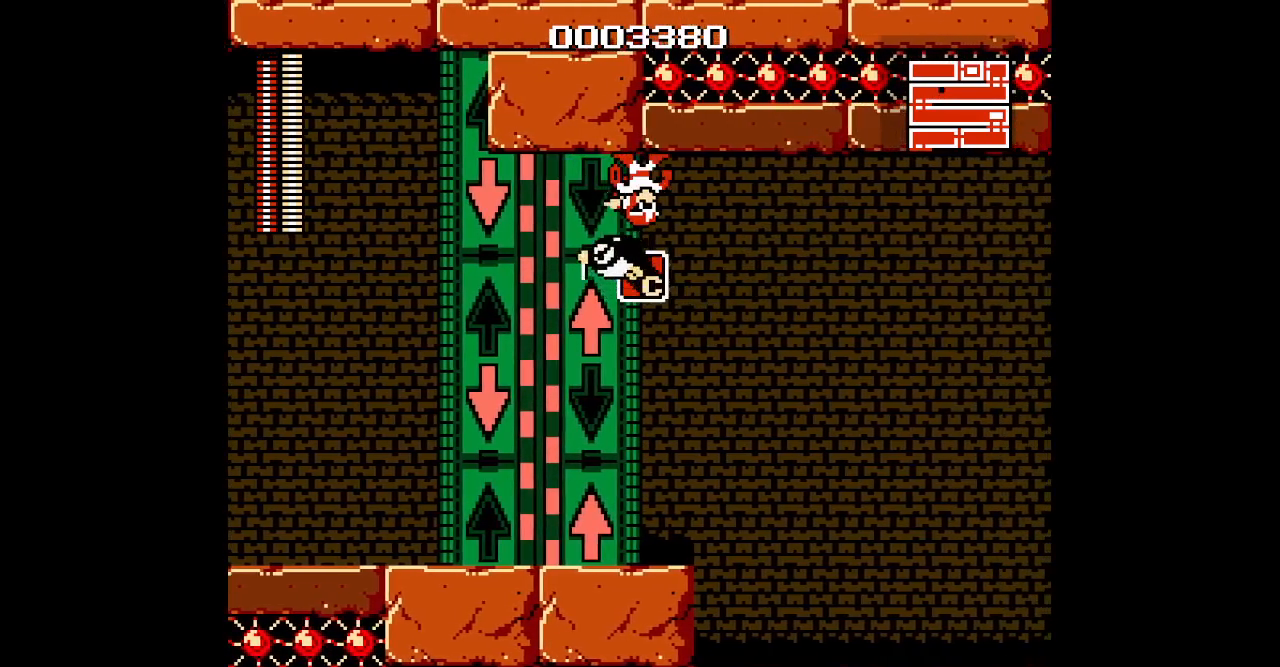
{"buttons": [], "events": []}
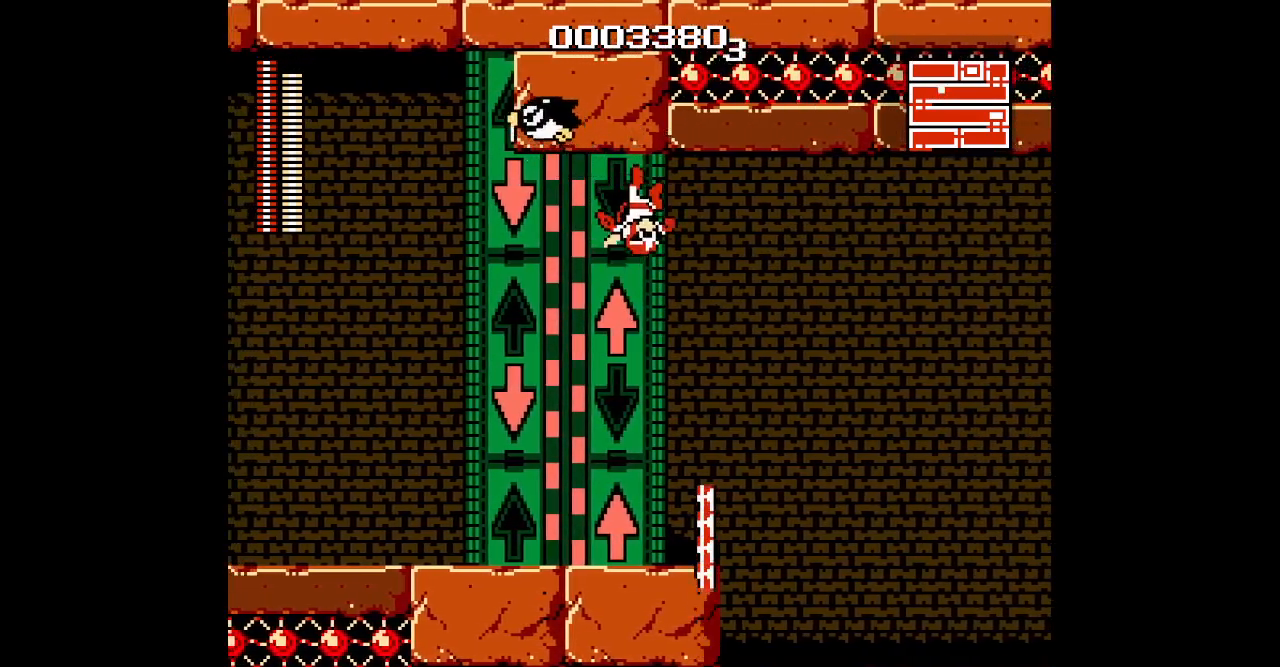
{"buttons": [], "events": [[83, "DPAD_RIGHT", "down"], [200, "DPAD_RIGHT", "up"]]}
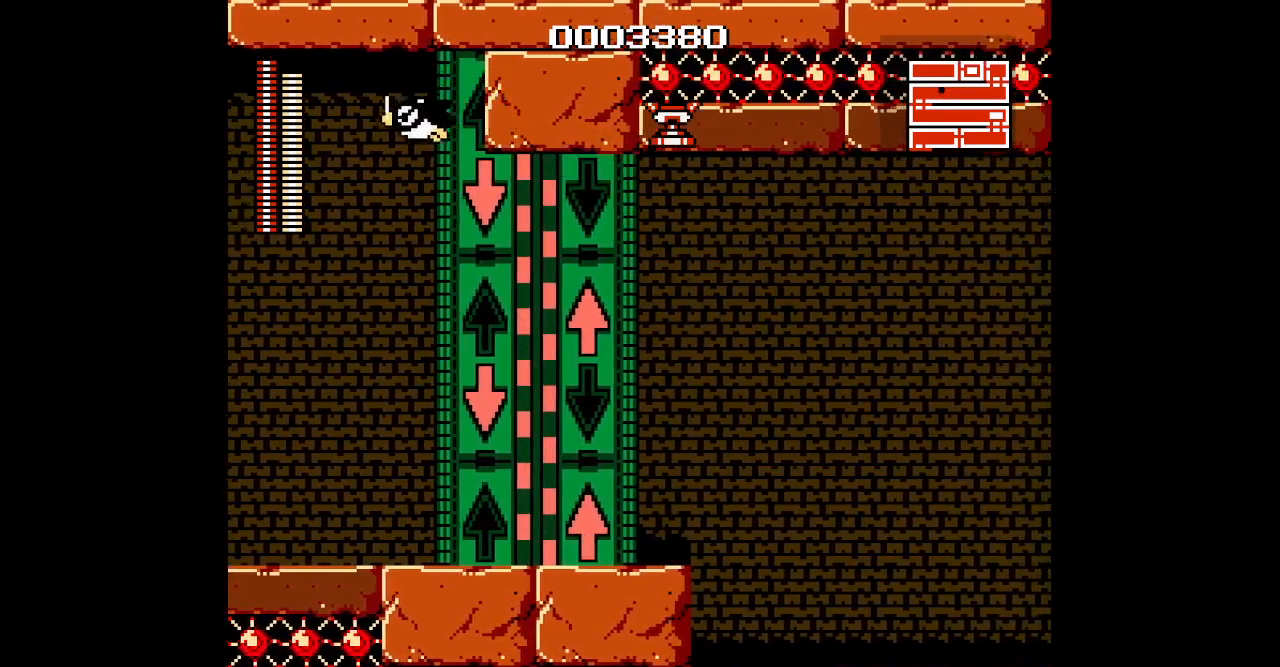
{"buttons": ["DPAD_RIGHT"], "events": [[333, "DPAD_RIGHT", "down"]]}
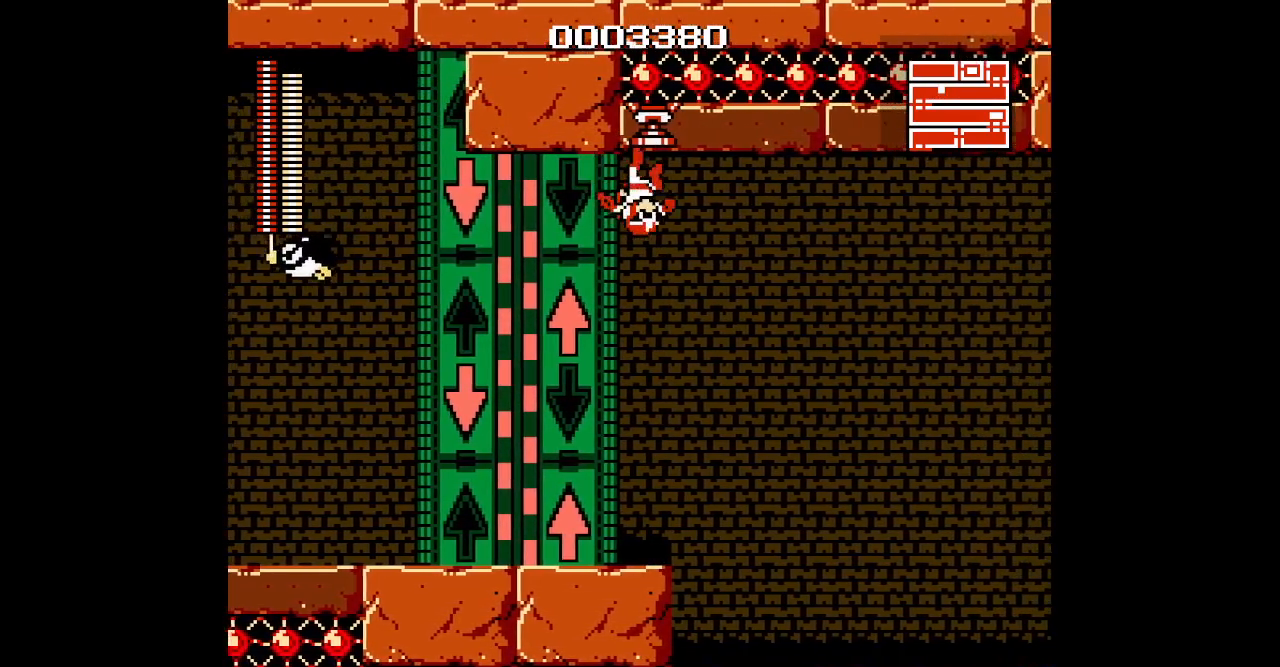
{"buttons": ["DPAD_RIGHT"], "events": [[133, "R1", "down"], [250, "R1", "up"]]}
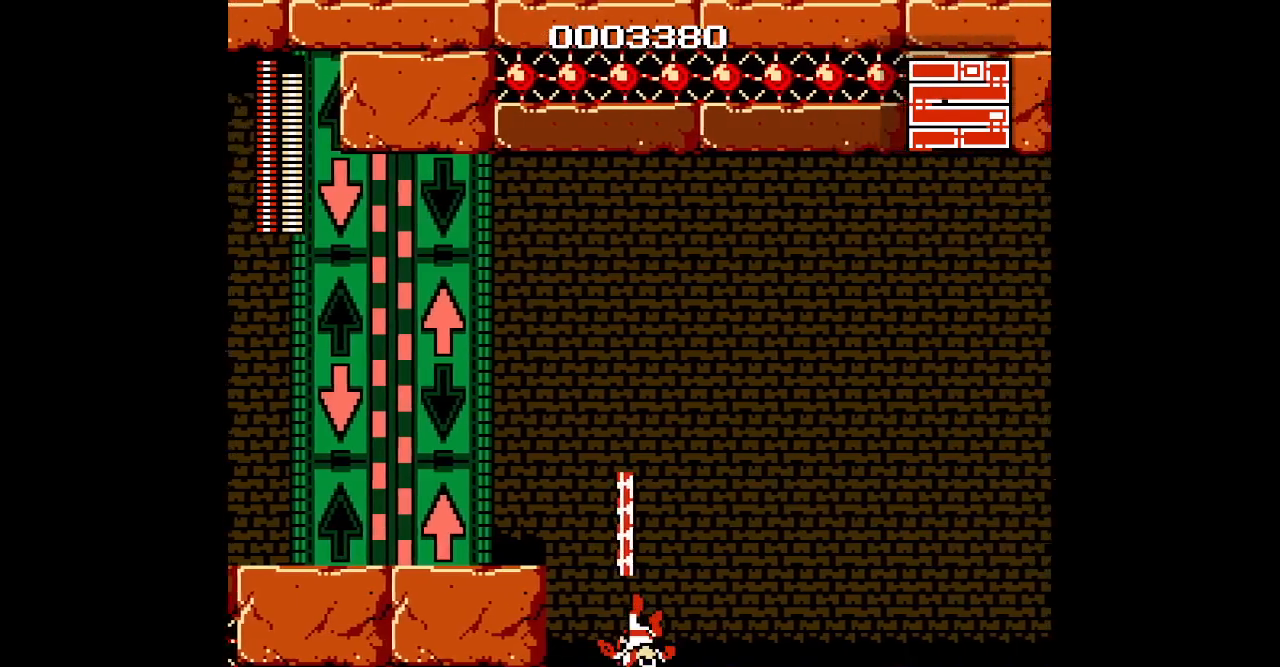
{"buttons": [], "events": [[83, "DPAD_RIGHT", "up"]]}
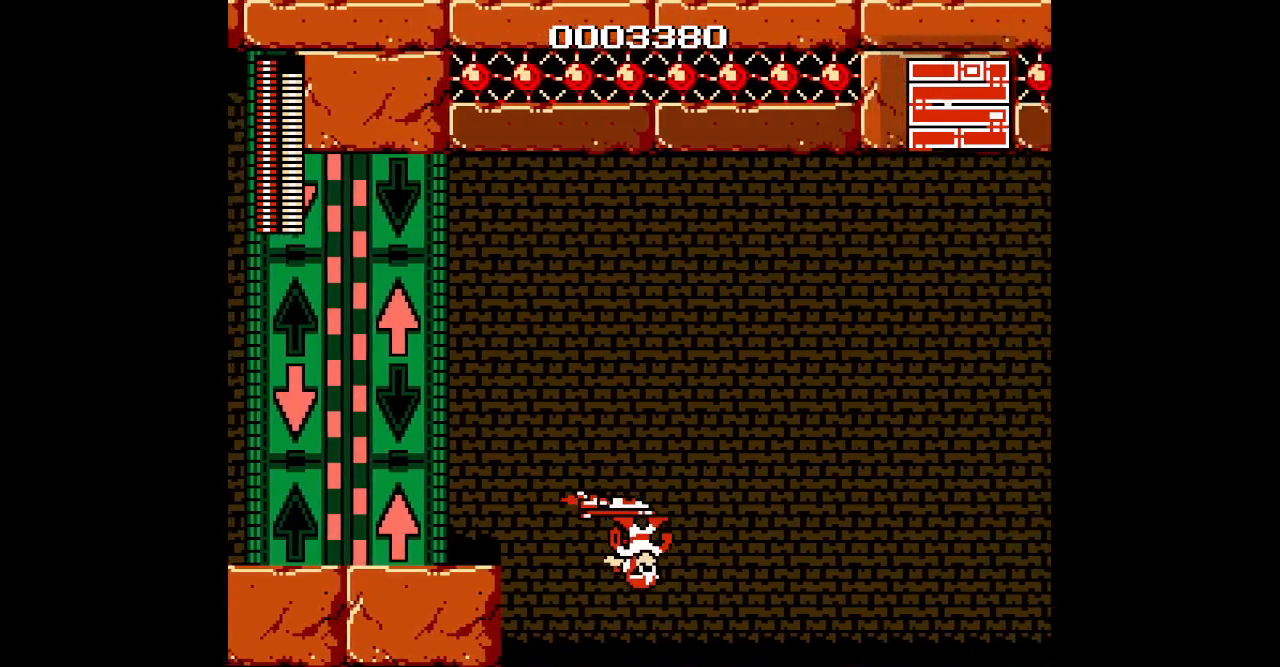
{"buttons": [], "events": [[17, "DPAD_UP", "down"], [300, "DPAD_UP", "up"]]}
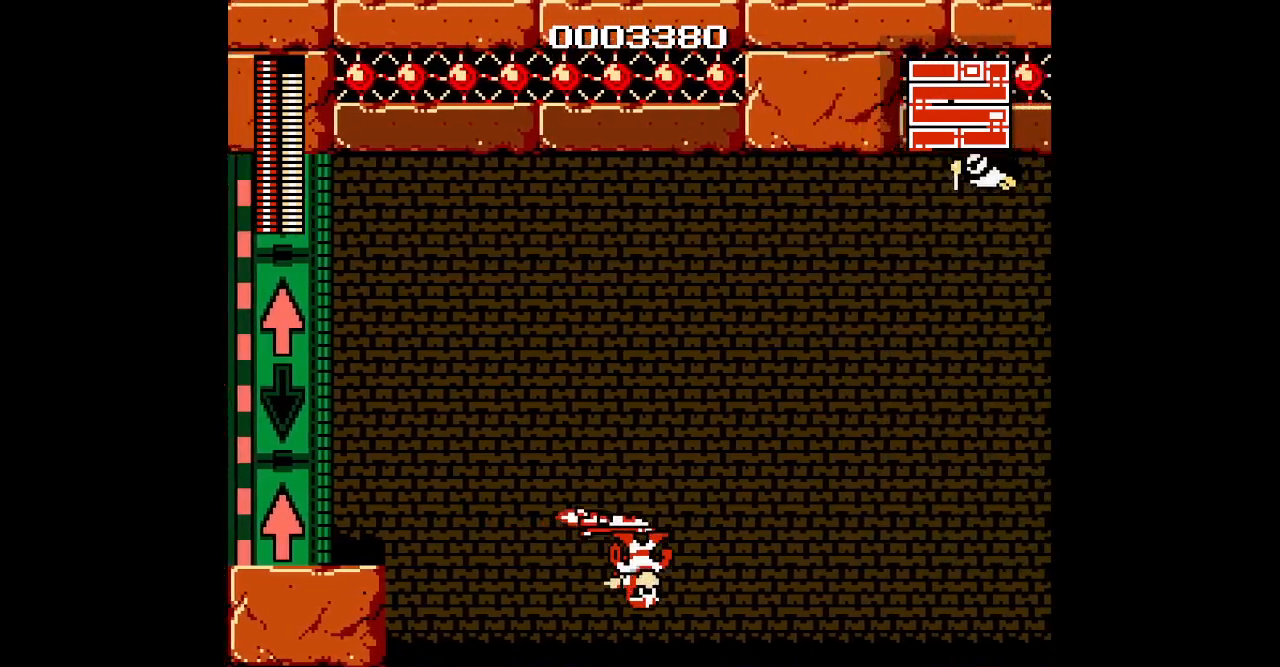
{"buttons": [], "events": []}
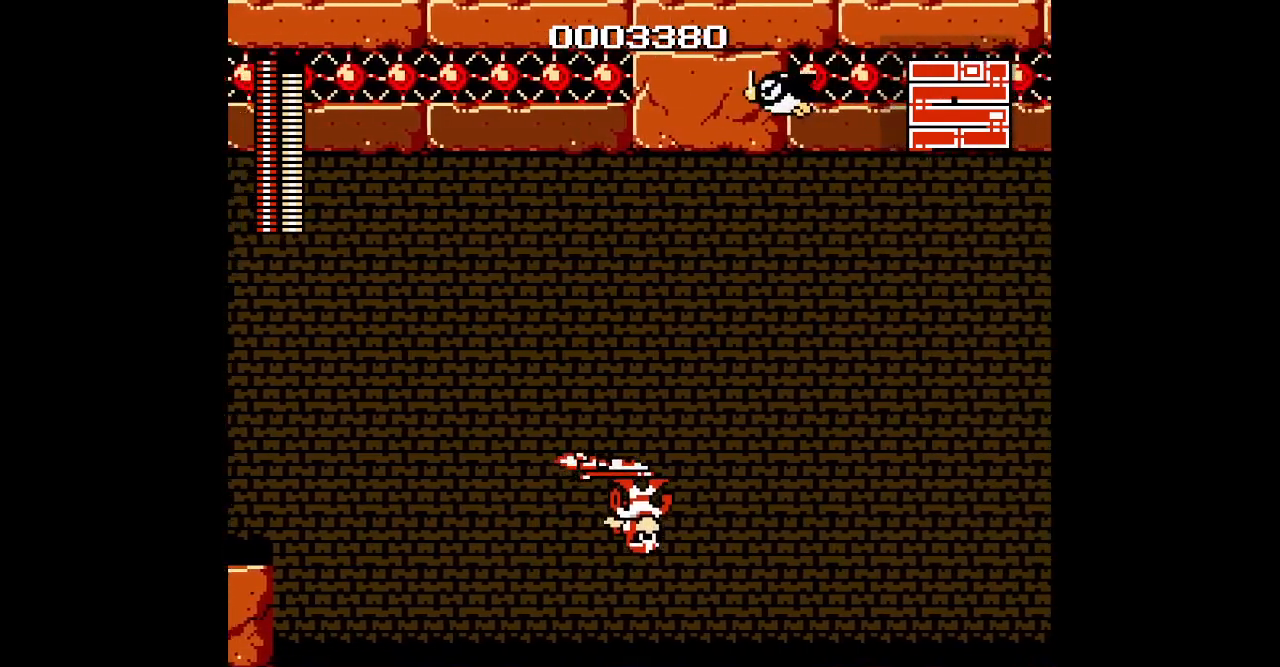
{"buttons": [], "events": []}
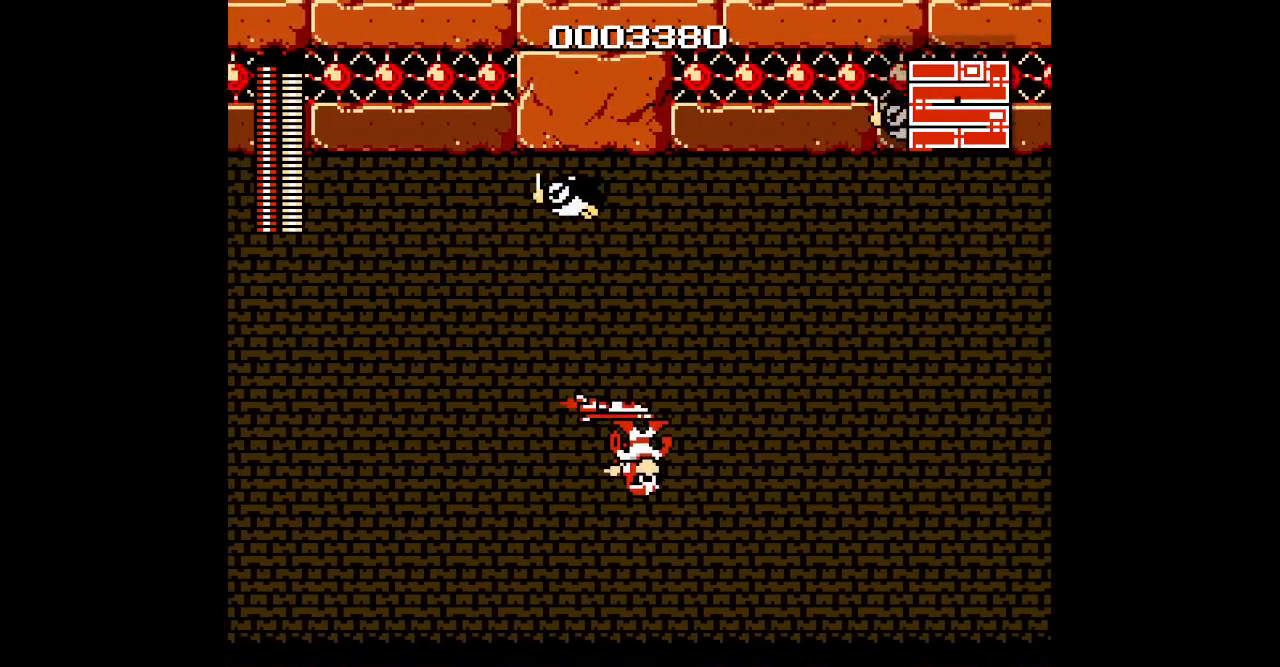
{"buttons": [], "events": []}